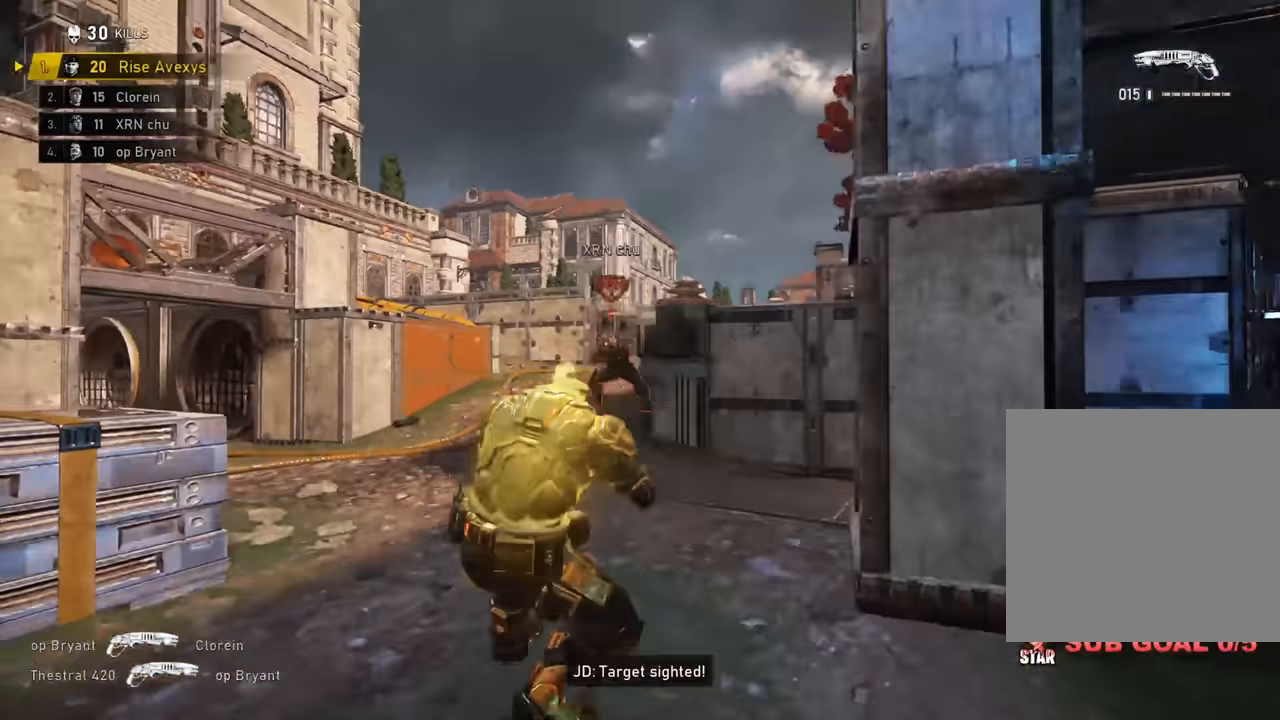
Gameplay with a controller (Xbox layout); each line is a JSON object with the inputs held at the frame after it. "events" lists button and stick changes between this image and that frame as [ms after this image, input, new state], when the widget could be followed in between.
{"buttons": [], "left_stick": "up-left", "right_stick": "center", "events": [[17, "right_stick", "center"], [67, "left_stick", "right"], [150, "left_stick", "up"], [167, "L3", "down"], [351, "L3", "up"], [417, "A", "up"], [451, "left_stick", "up-left"]]}
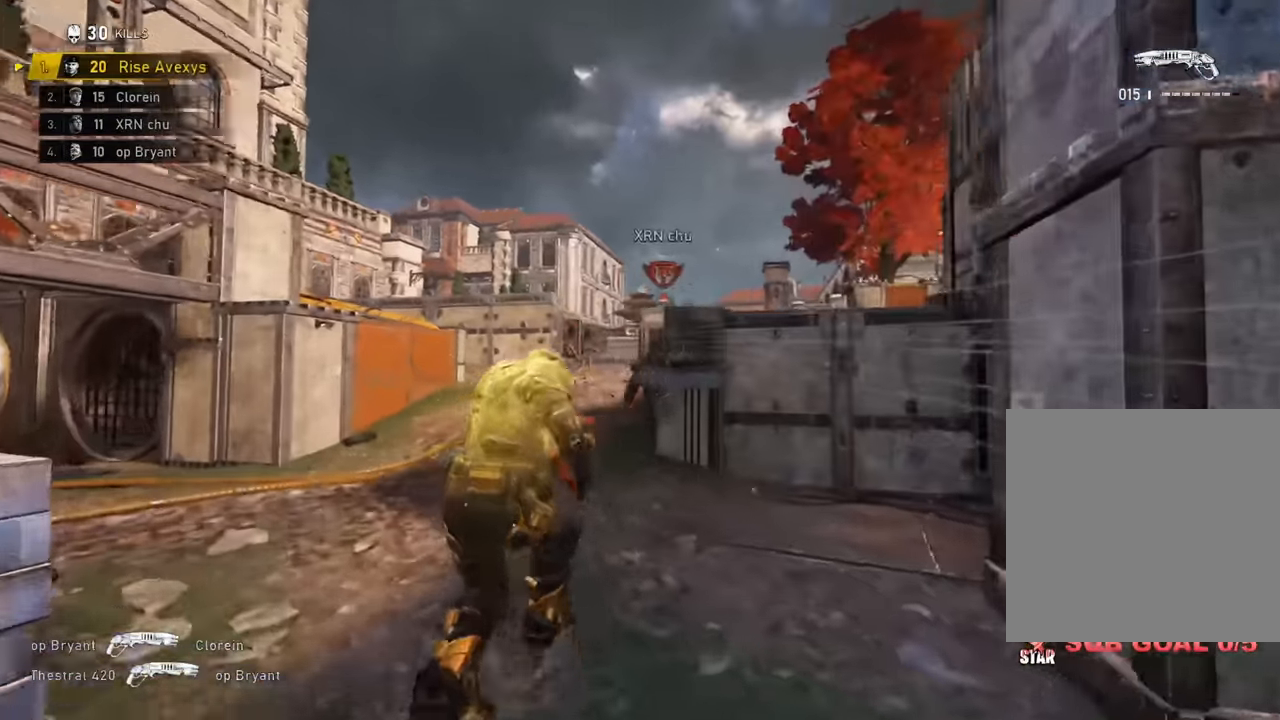
{"buttons": [], "left_stick": "left", "right_stick": "center", "events": [[334, "left_stick", "center"], [401, "left_stick", "left"]]}
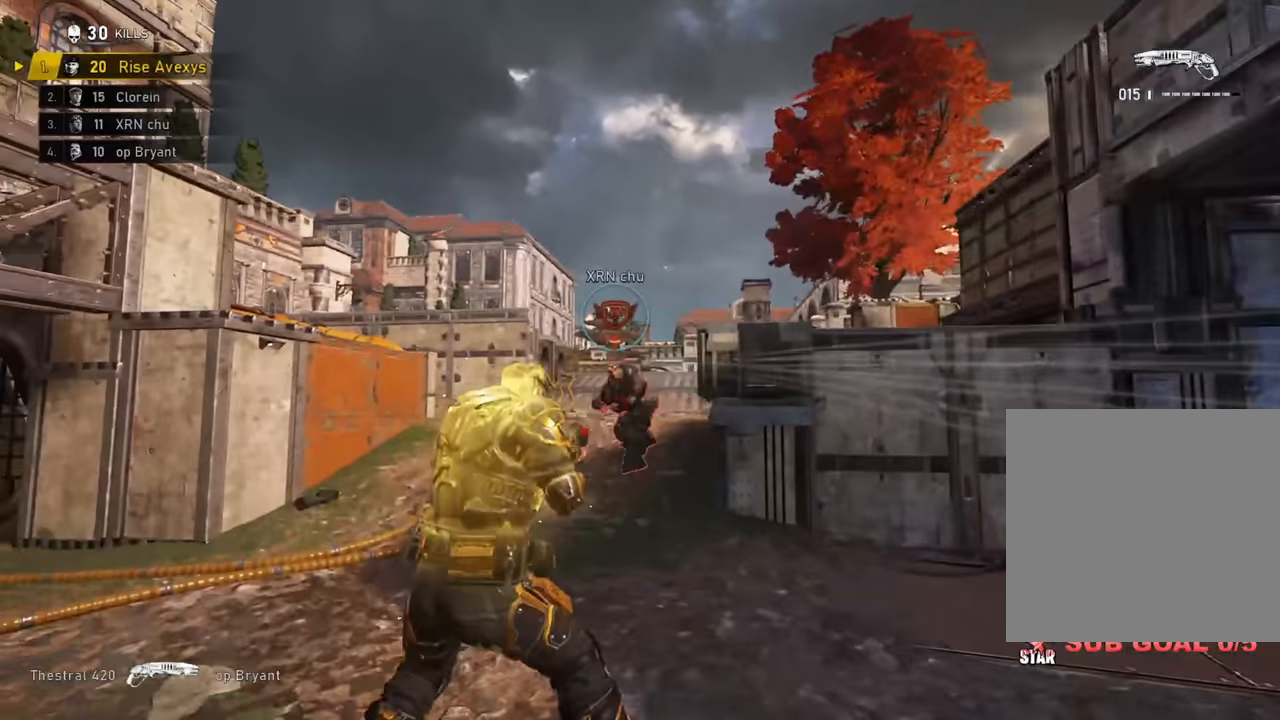
{"buttons": [], "left_stick": "down-left", "right_stick": "center", "events": [[134, "left_stick", "right"], [167, "R2", "down"], [234, "left_stick", "down-right"], [417, "left_stick", "down-left"], [434, "R2", "up"]]}
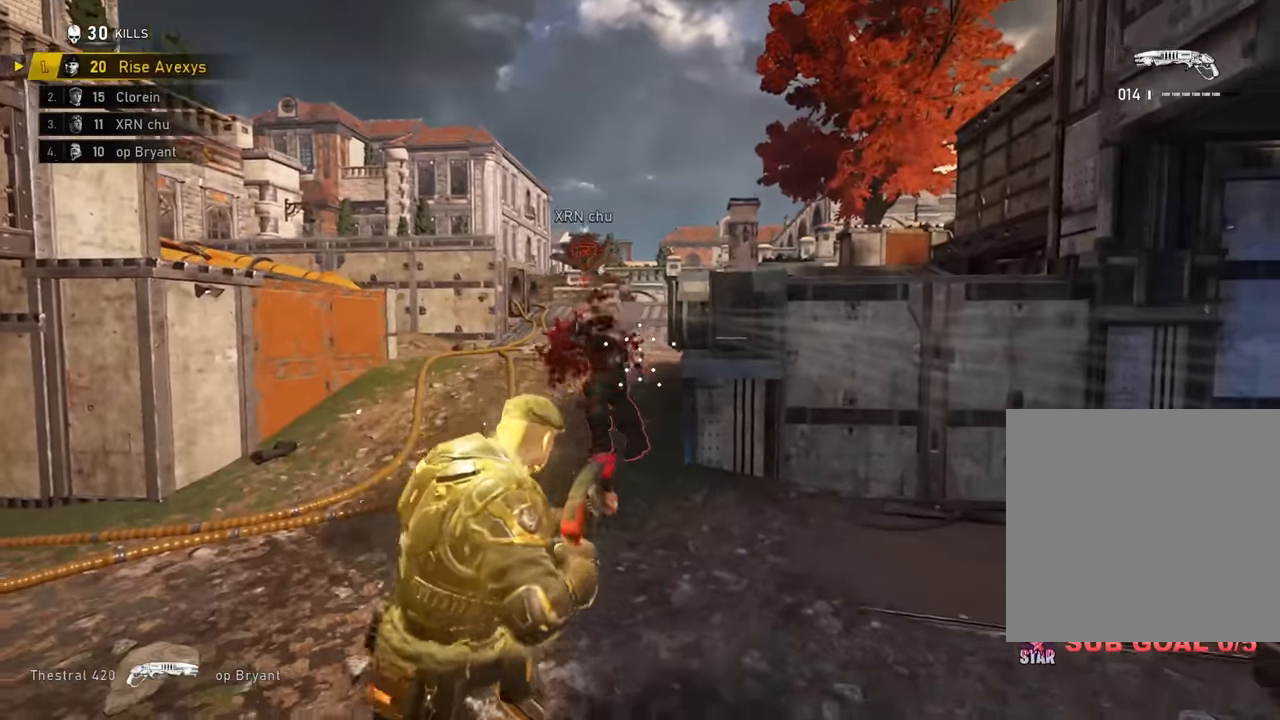
{"buttons": [], "left_stick": "up-left", "right_stick": "up-right", "events": [[133, "left_stick", "down-right"], [300, "left_stick", "up-right"], [367, "left_stick", "up-left"], [434, "right_stick", "up-right"]]}
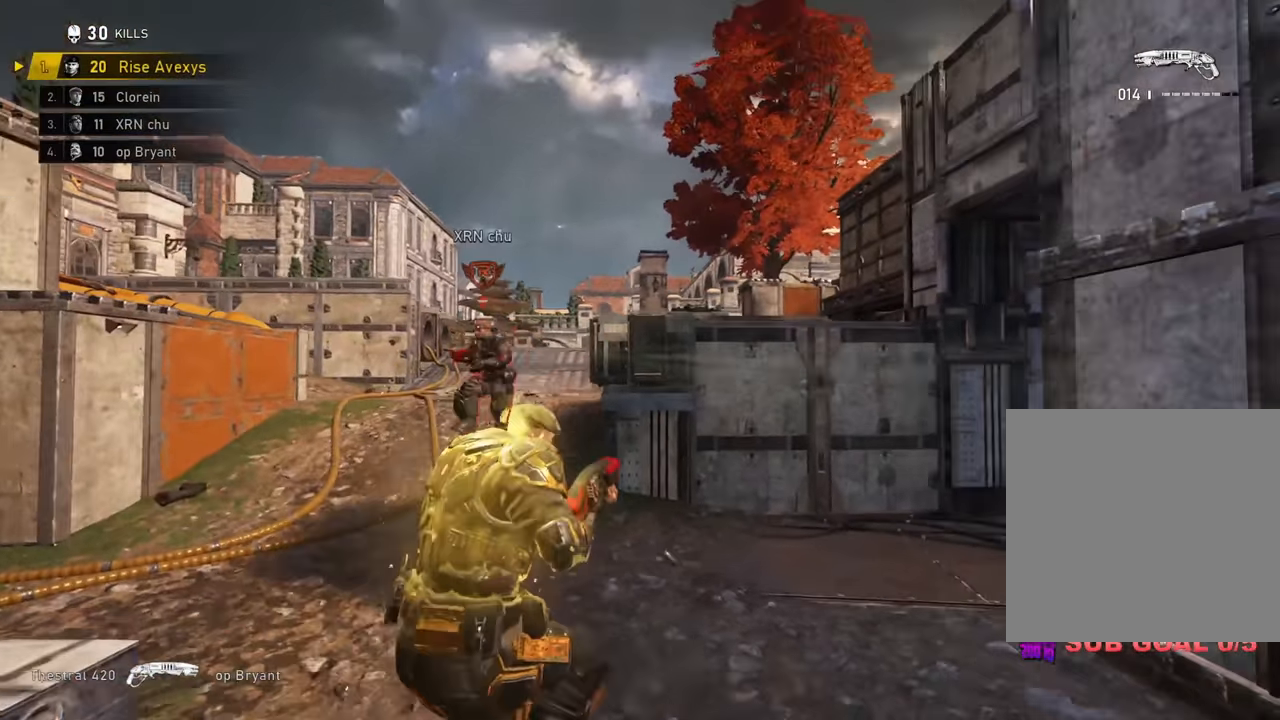
{"buttons": [], "left_stick": "up-left", "right_stick": "center", "events": [[50, "right_stick", "center"]]}
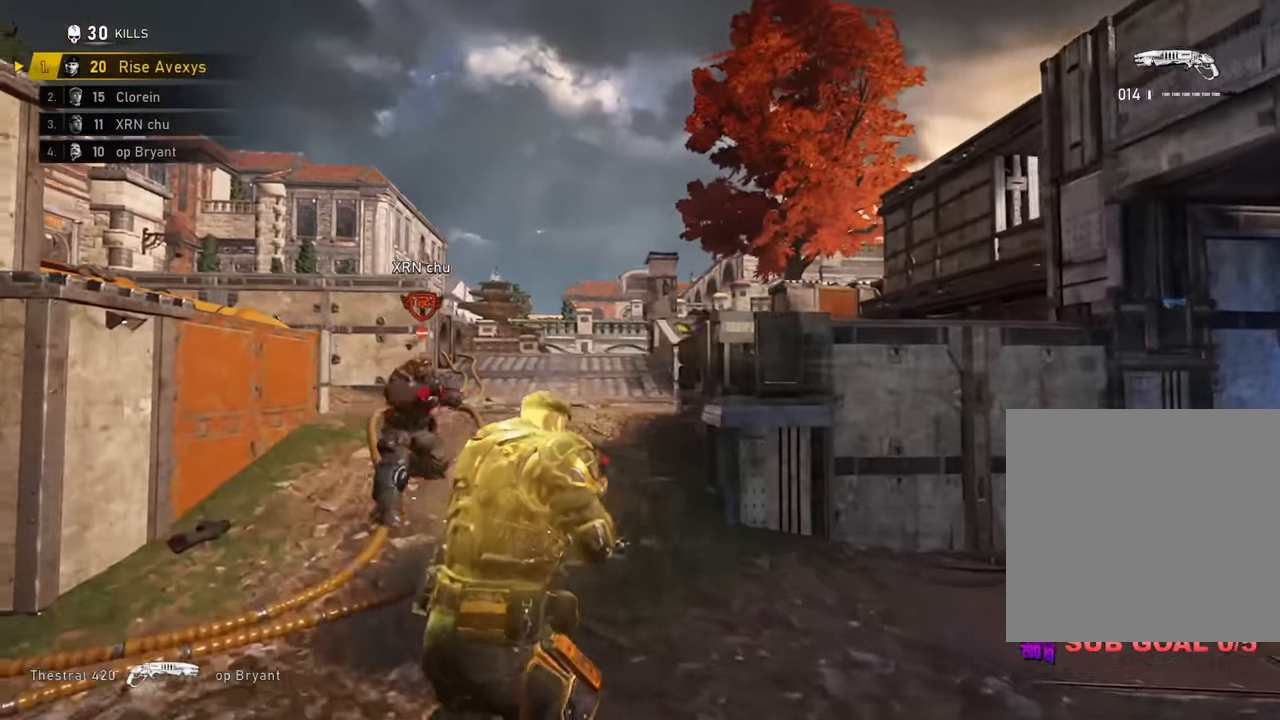
{"buttons": ["A"], "left_stick": "left", "right_stick": "center", "events": [[50, "right_stick", "left"], [133, "left_stick", "up-right"], [167, "R2", "down"], [183, "right_stick", "center"], [200, "A", "down"], [267, "A", "up"], [317, "R2", "up"], [384, "A", "down"], [450, "left_stick", "down"], [500, "left_stick", "left"]]}
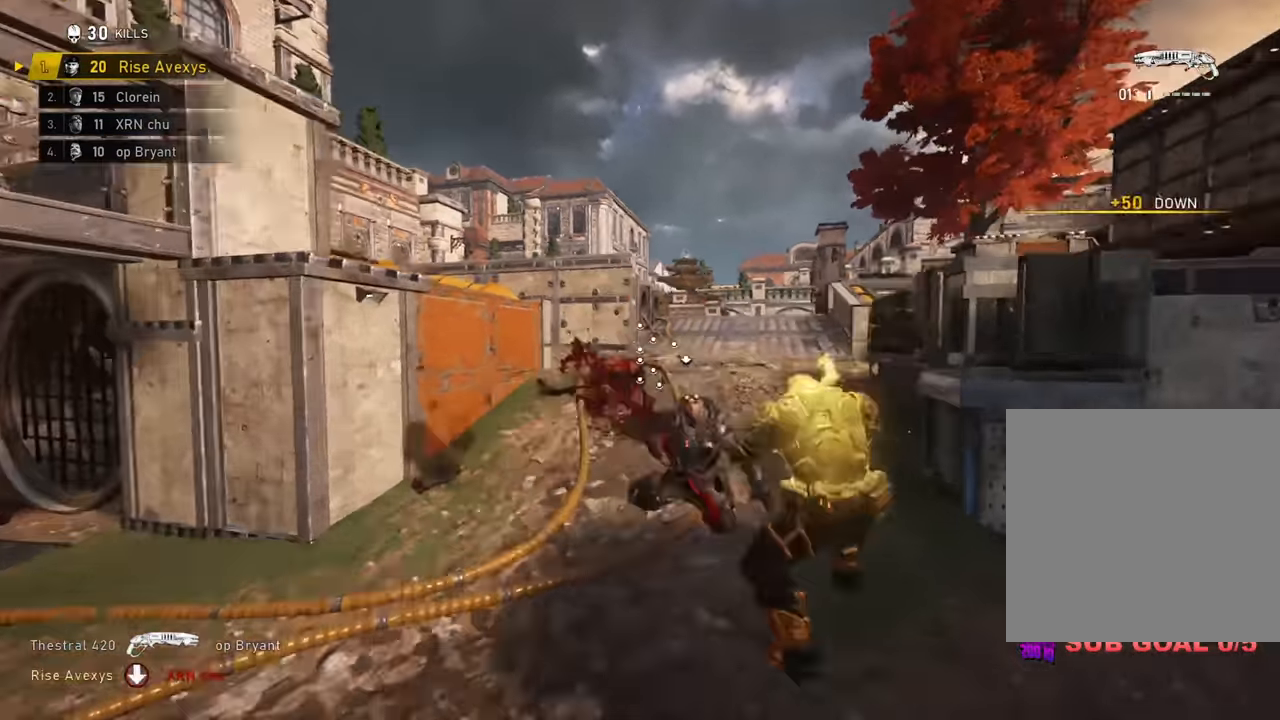
{"buttons": [], "left_stick": "up-right", "right_stick": "down-left", "events": [[34, "left_stick", "up"], [50, "right_stick", "down"], [67, "L3", "down"], [101, "left_stick", "up-right"], [167, "right_stick", "center"], [284, "L3", "up"], [317, "A", "up"], [317, "right_stick", "down-left"]]}
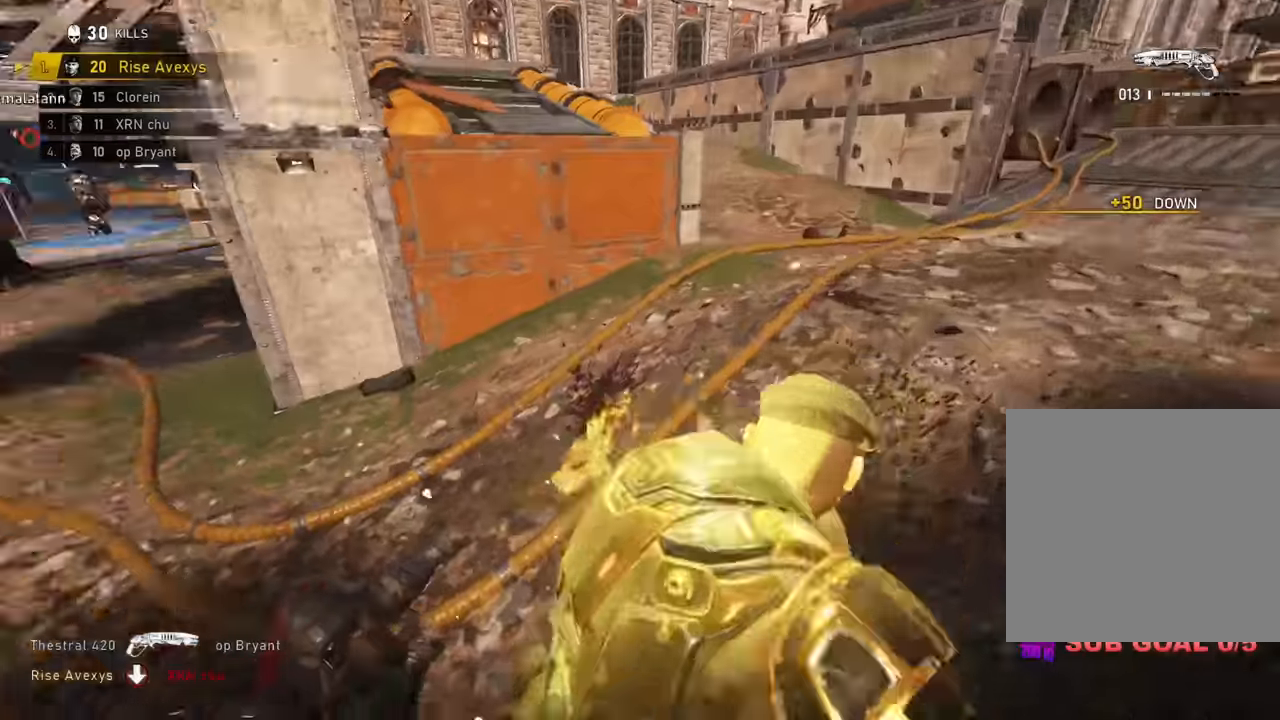
{"buttons": [], "left_stick": "up-right", "right_stick": "left", "events": [[33, "left_stick", "down-right"], [217, "R2", "down"], [267, "left_stick", "up-right"], [267, "right_stick", "right"], [334, "A", "down"], [367, "R2", "up"], [417, "A", "up"], [417, "right_stick", "left"]]}
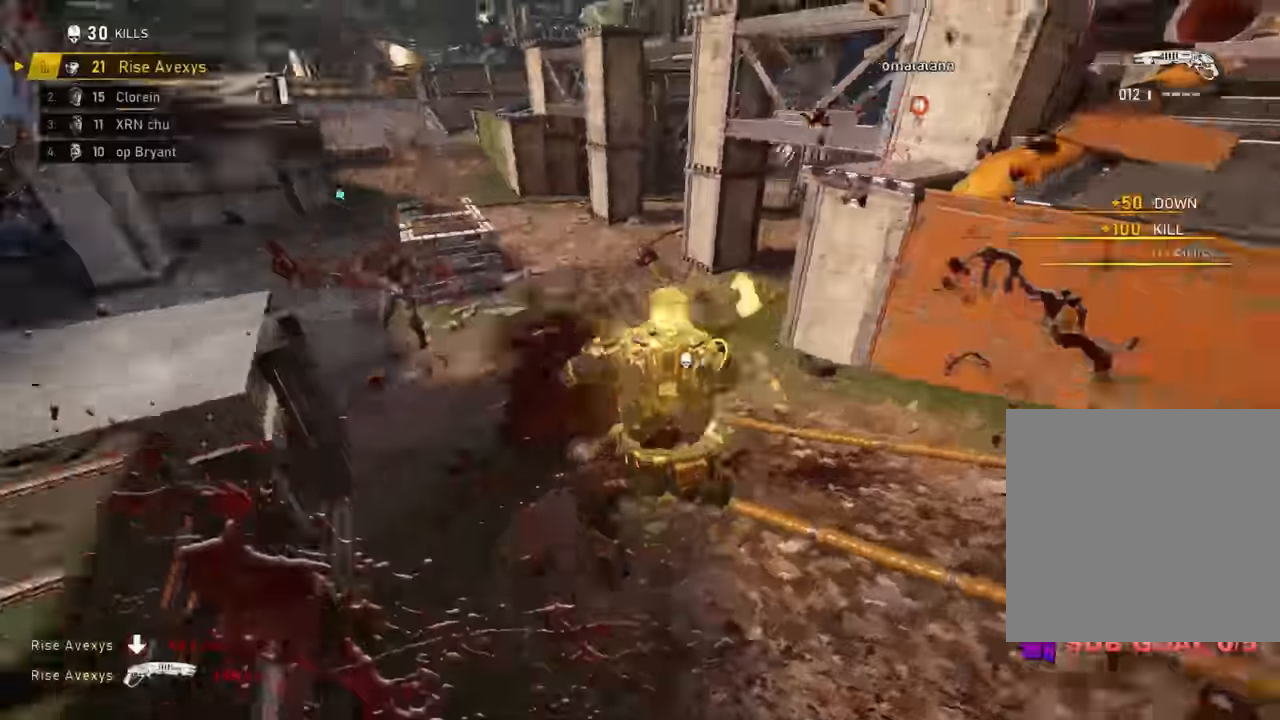
{"buttons": [], "left_stick": "up-left", "right_stick": "center", "events": [[101, "right_stick", "center"], [117, "left_stick", "up-left"], [334, "left_stick", "up-right"], [501, "left_stick", "up-left"]]}
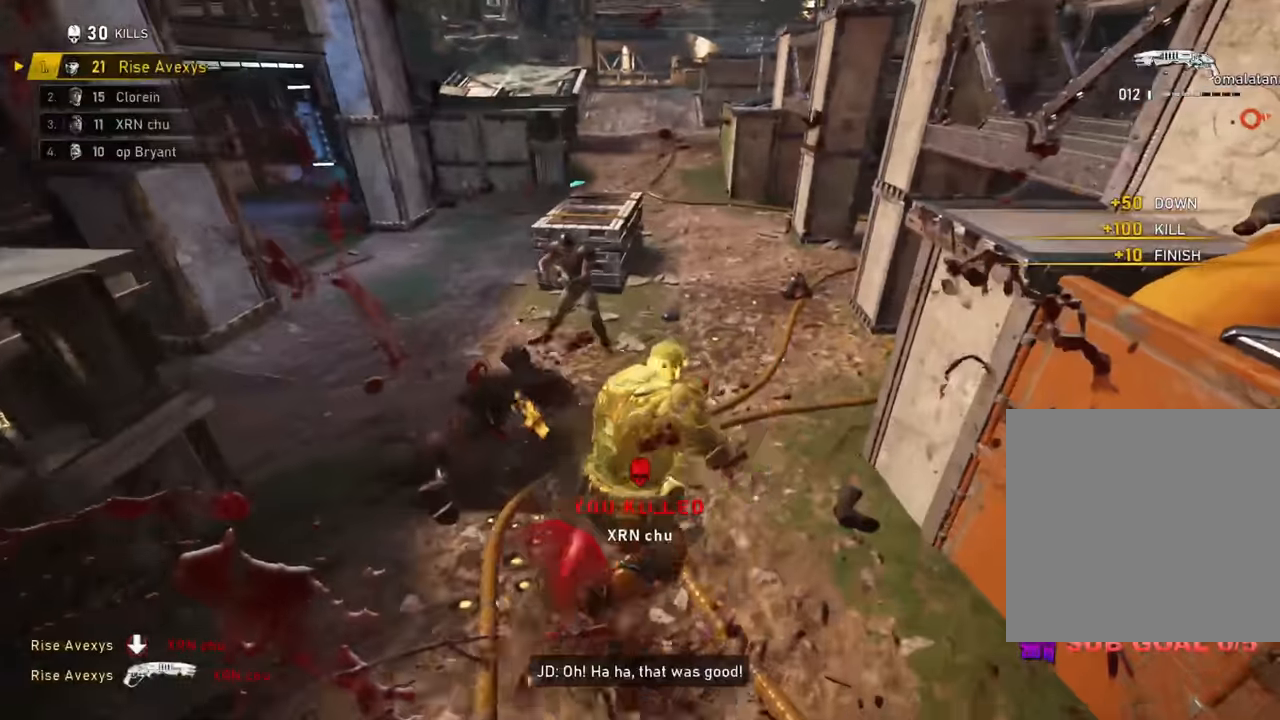
{"buttons": ["R2"], "left_stick": "up-left", "right_stick": "center", "events": [[233, "left_stick", "up-right"], [267, "right_stick", "up"], [350, "left_stick", "up-left"], [367, "R2", "down"], [400, "right_stick", "center"]]}
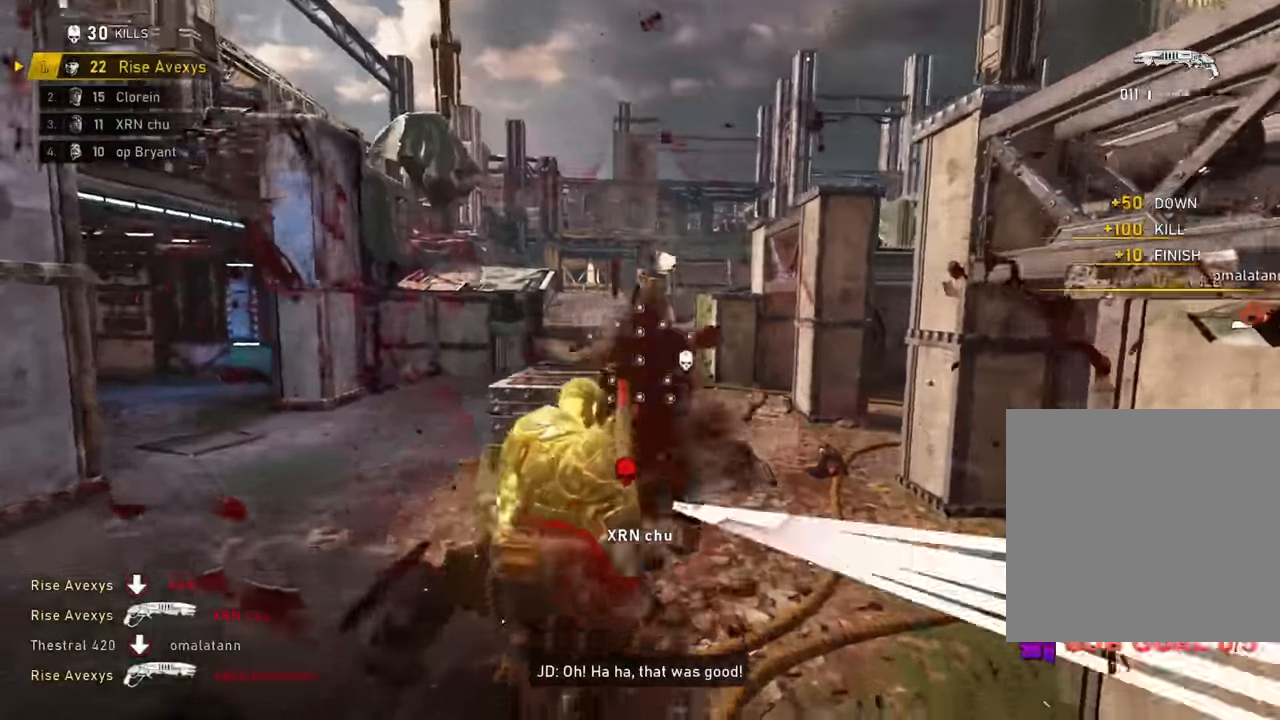
{"buttons": ["A"], "left_stick": "up-right", "right_stick": "right", "events": [[34, "A", "down"], [50, "R2", "up"], [84, "A", "up"], [84, "right_stick", "right"], [217, "left_stick", "up-right"], [301, "A", "down"], [317, "left_stick", "up"], [351, "A", "up"], [451, "left_stick", "up-right"], [501, "A", "down"]]}
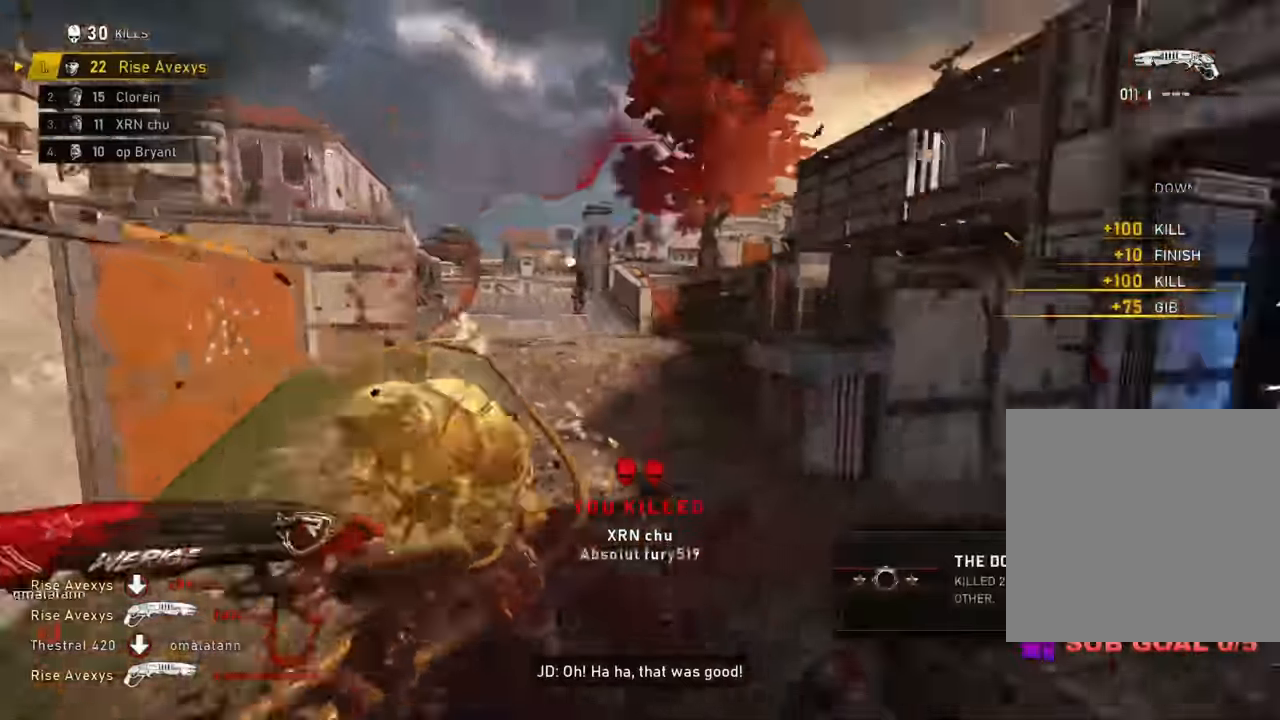
{"buttons": [], "left_stick": "right", "right_stick": "center", "events": [[83, "A", "up"], [83, "right_stick", "left"], [150, "A", "down"], [150, "left_stick", "up-left"], [216, "right_stick", "center"], [249, "A", "up"], [299, "right_stick", "right"], [400, "right_stick", "center"], [416, "left_stick", "right"]]}
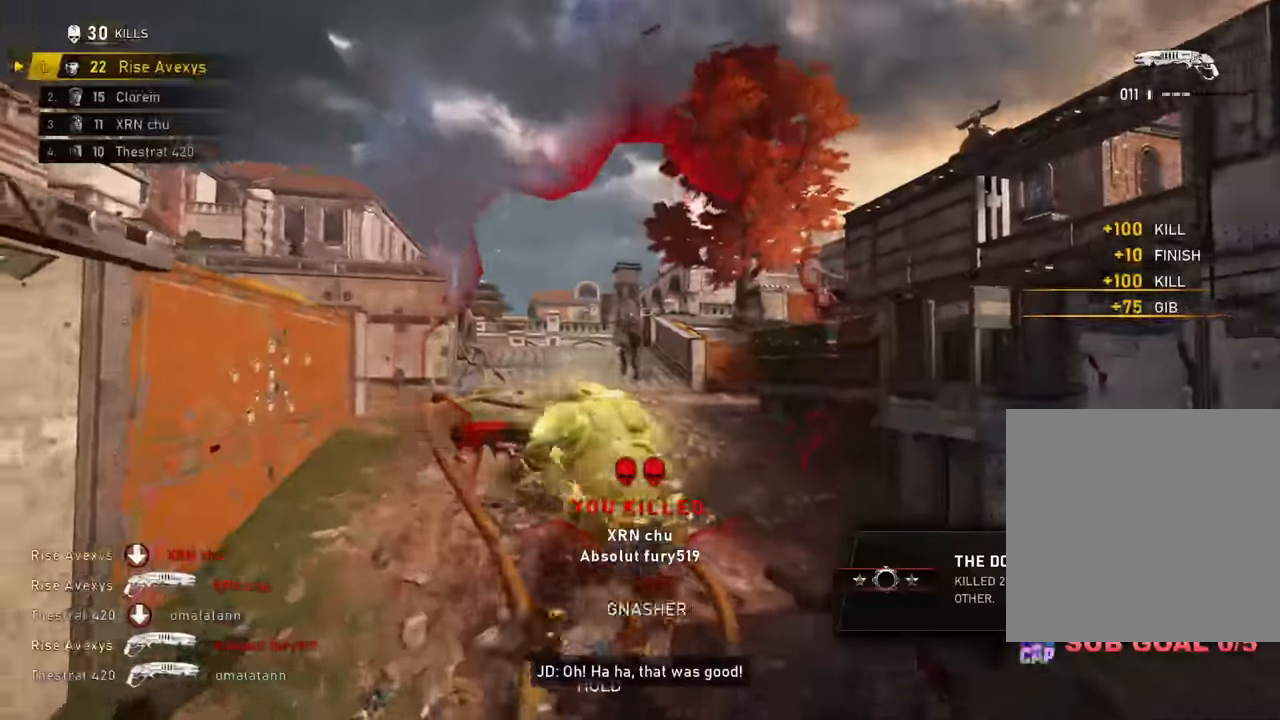
{"buttons": ["A", "L3"], "left_stick": "up-left", "right_stick": "center", "events": [[33, "L2", "down"], [50, "L3", "down"], [50, "left_stick", "down-right"], [50, "right_stick", "up-left"], [150, "A", "down"], [167, "R2", "down"], [167, "right_stick", "center"], [200, "L3", "up"], [217, "L2", "up"], [233, "right_stick", "down-right"], [317, "left_stick", "up-left"], [367, "L3", "down"], [367, "R2", "up"], [367, "right_stick", "down-left"], [467, "right_stick", "center"]]}
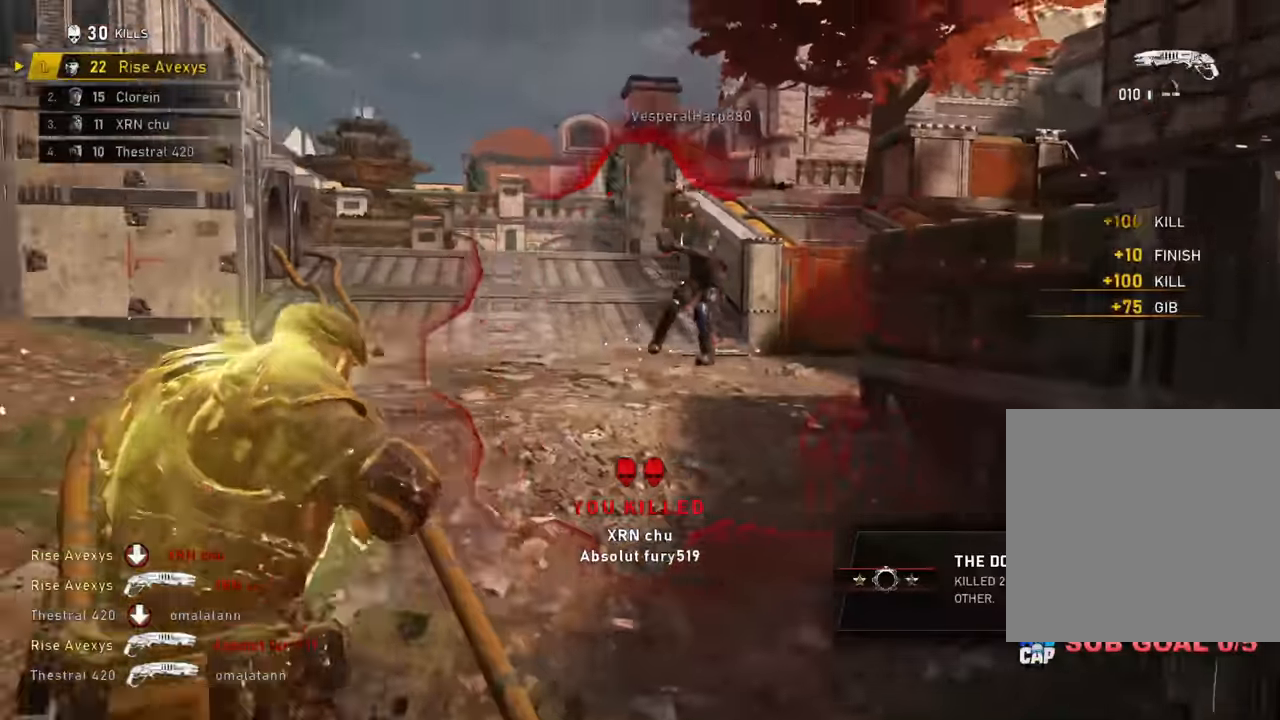
{"buttons": [], "left_stick": "up-right", "right_stick": "right", "events": [[84, "L3", "up"], [100, "left_stick", "up-right"], [117, "A", "up"], [117, "right_stick", "right"], [167, "A", "down"], [250, "A", "up"], [250, "left_stick", "up-left"], [317, "A", "down"], [317, "right_stick", "center"], [384, "A", "up"], [451, "left_stick", "up-right"], [484, "right_stick", "right"]]}
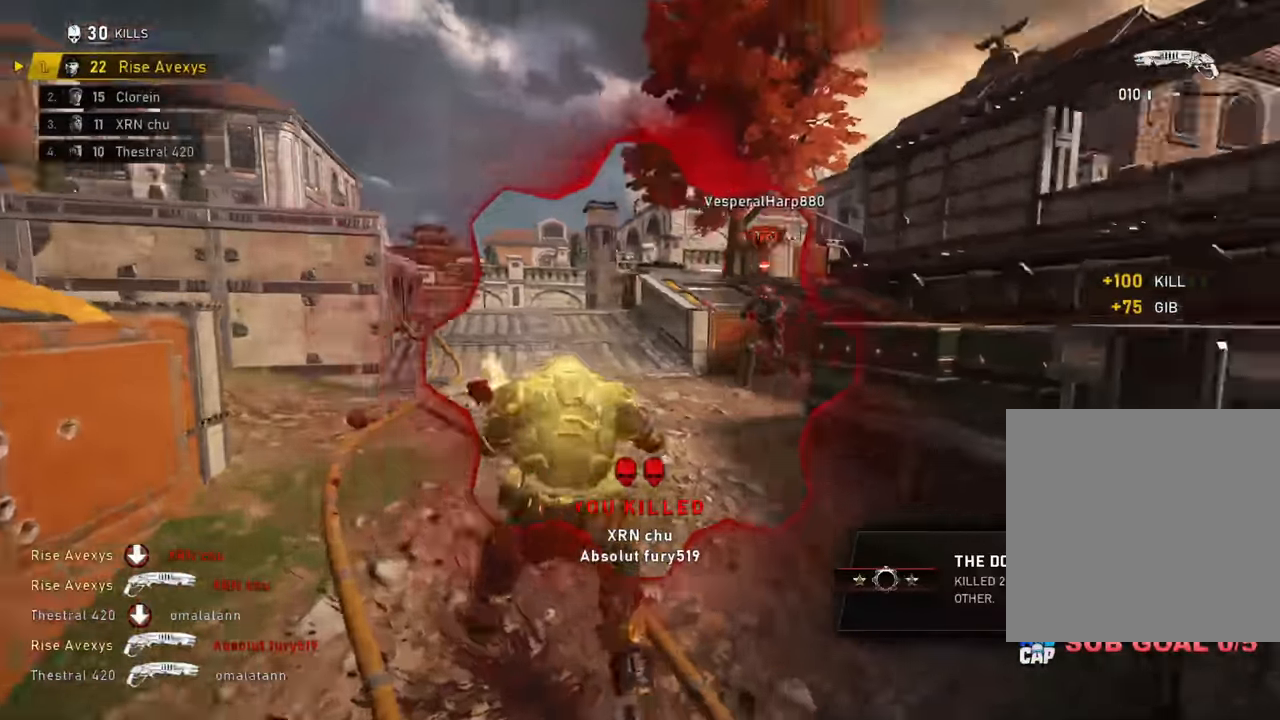
{"buttons": [], "left_stick": "up-right", "right_stick": "center"}
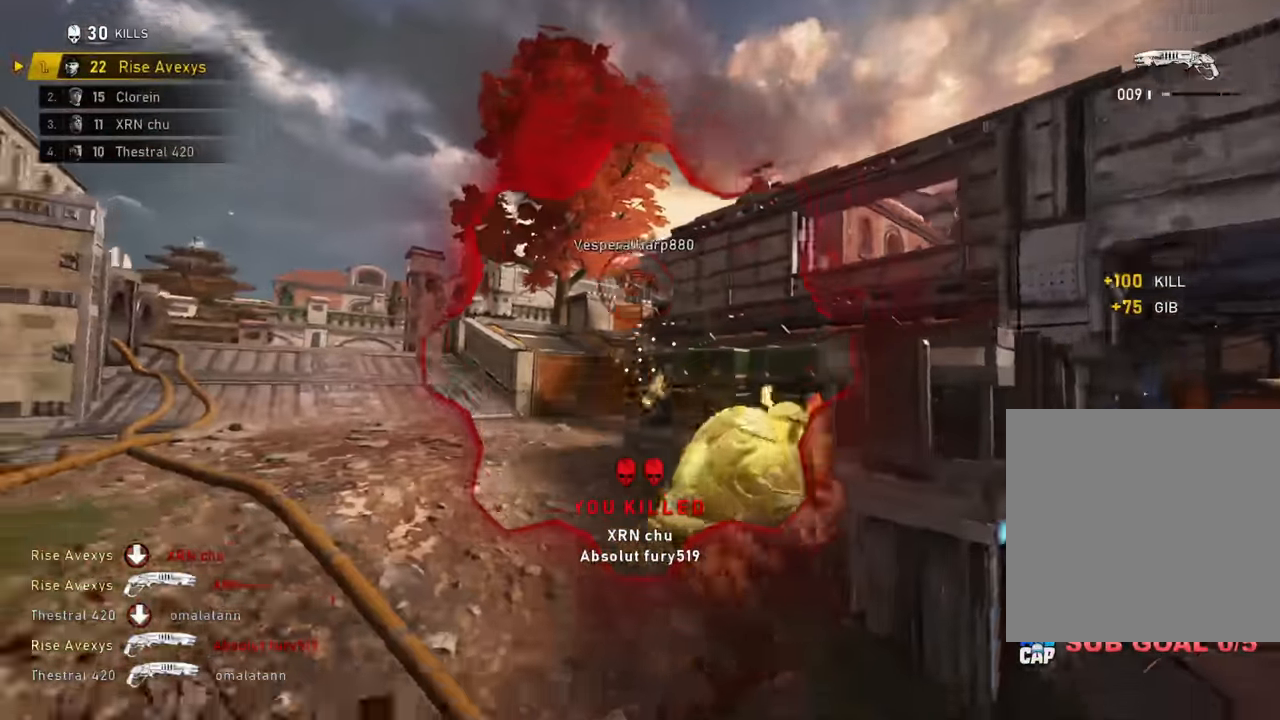
{"buttons": ["A"], "left_stick": "up-right", "right_stick": "center", "events": [[67, "left_stick", "down-left"], [417, "left_stick", "up-left"], [467, "A", "down"], [467, "left_stick", "up-right"]]}
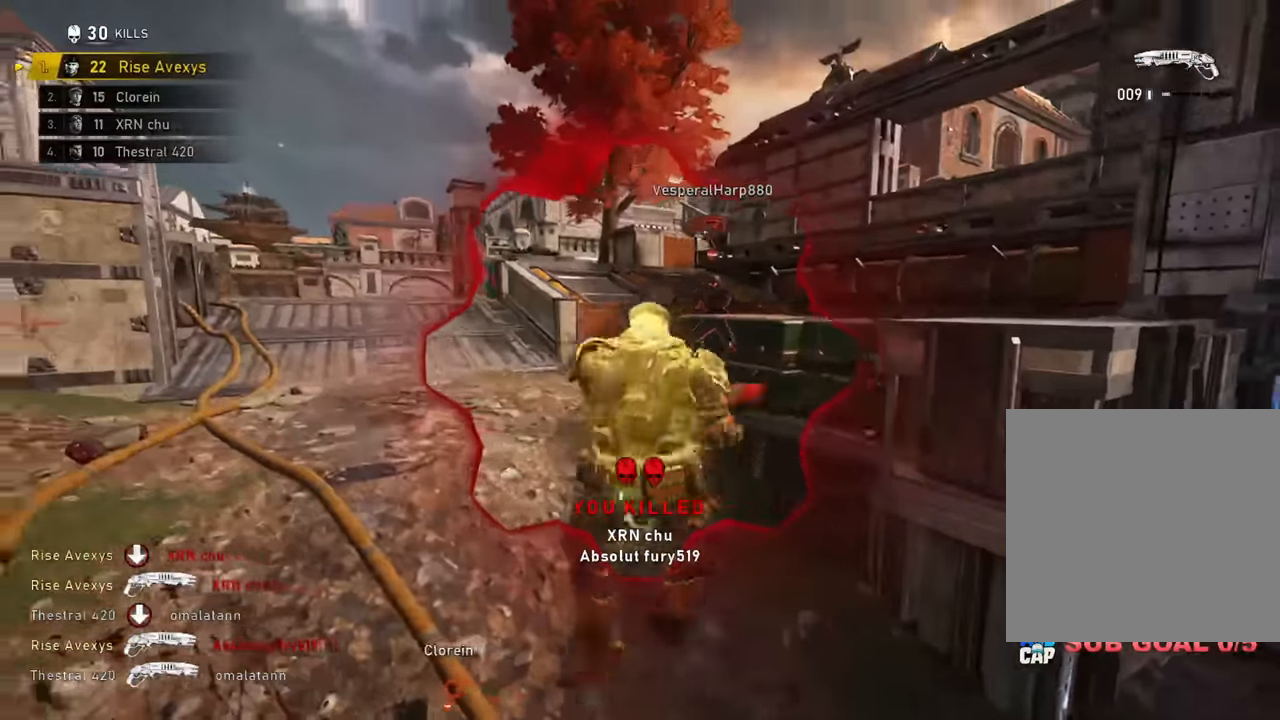
{"buttons": ["R2"], "left_stick": "down-right", "right_stick": "center", "events": [[16, "A", "up"], [16, "left_stick", "up"], [66, "right_stick", "right"], [116, "left_stick", "up-left"], [200, "right_stick", "center"], [400, "left_stick", "down-left"], [417, "right_stick", "up"], [467, "R2", "down"], [467, "left_stick", "down-right"], [467, "right_stick", "center"]]}
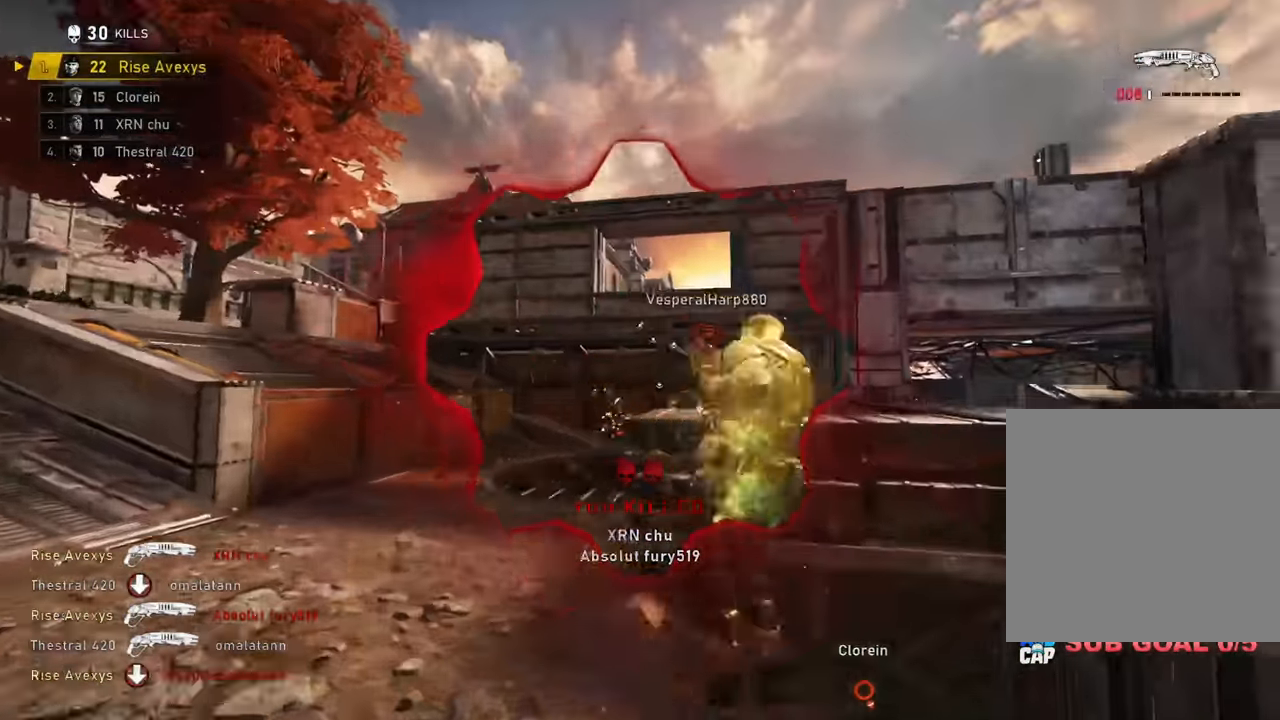
{"buttons": ["A"], "left_stick": "up-left", "right_stick": "center", "events": [[34, "left_stick", "right"], [84, "right_stick", "down"], [100, "R2", "up"], [200, "right_stick", "center"], [234, "left_stick", "up-left"], [267, "A", "down"], [317, "A", "up"], [384, "right_stick", "down-right"], [434, "right_stick", "center"], [467, "A", "down"]]}
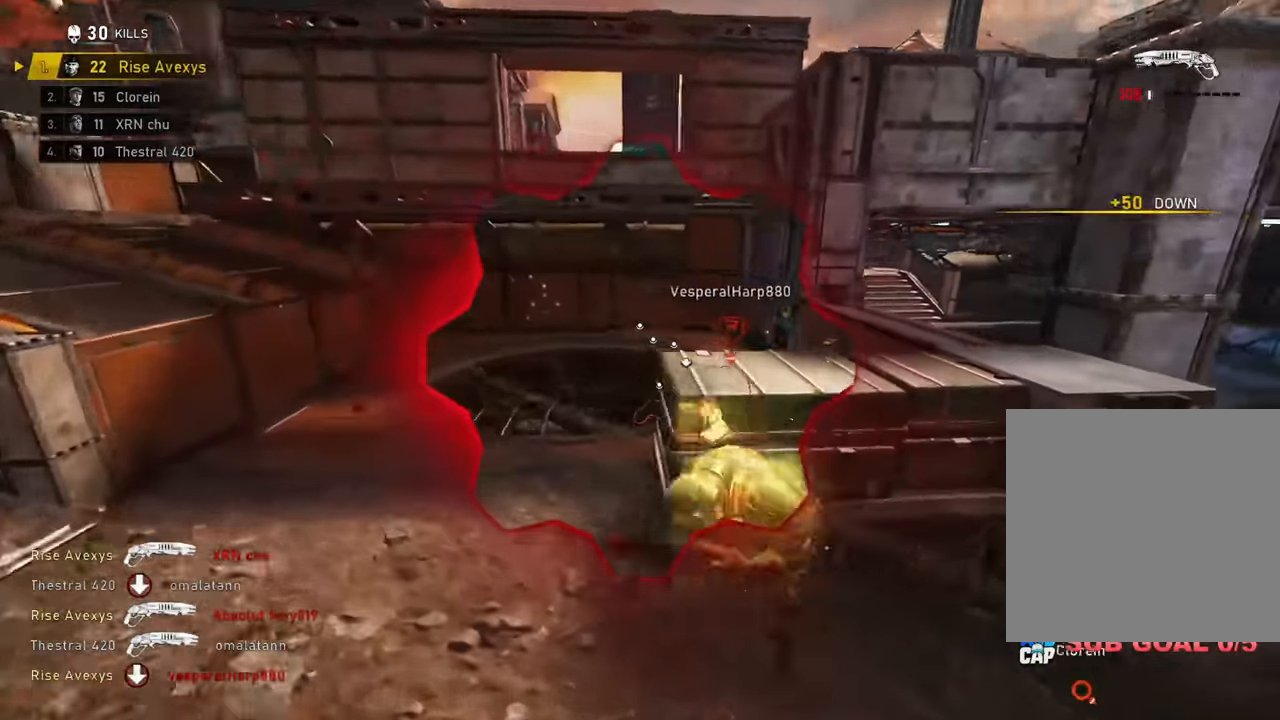
{"buttons": ["A"], "left_stick": "up-left", "right_stick": "center", "events": [[66, "right_stick", "down-right"], [116, "left_stick", "center"], [217, "right_stick", "center"], [250, "left_stick", "up"], [417, "left_stick", "up-left"]]}
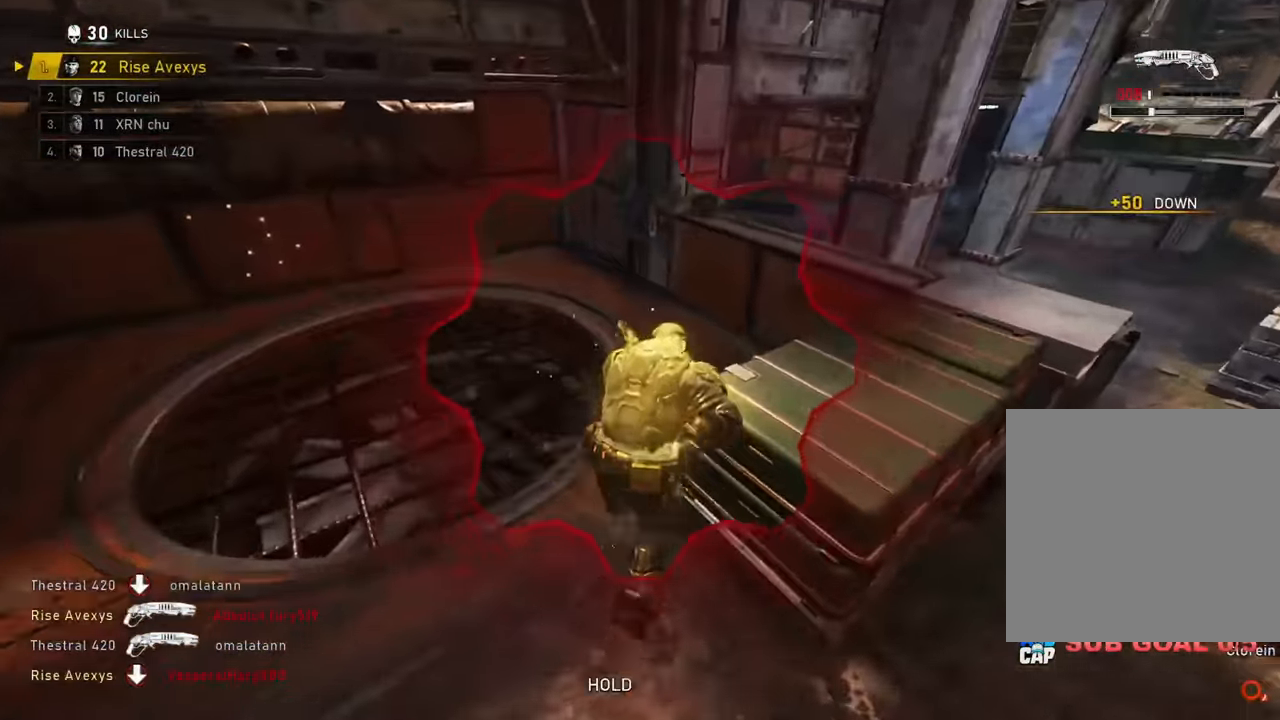
{"buttons": [], "left_stick": "center", "right_stick": "center", "events": [[17, "A", "up"], [34, "right_stick", "right"], [134, "B", "down"], [217, "B", "up"], [234, "right_stick", "center"], [300, "left_stick", "center"]]}
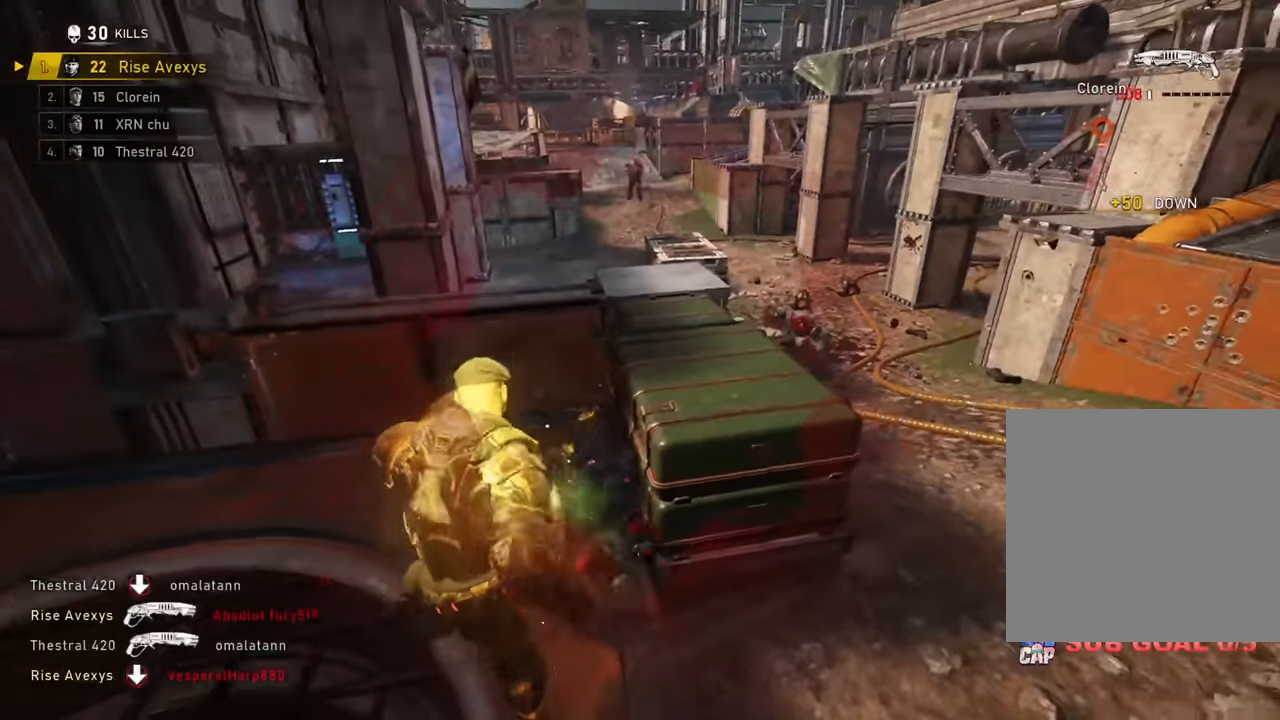
{"buttons": [], "left_stick": "up-right", "right_stick": "center", "events": [[367, "left_stick", "down-right"], [500, "left_stick", "up-right"]]}
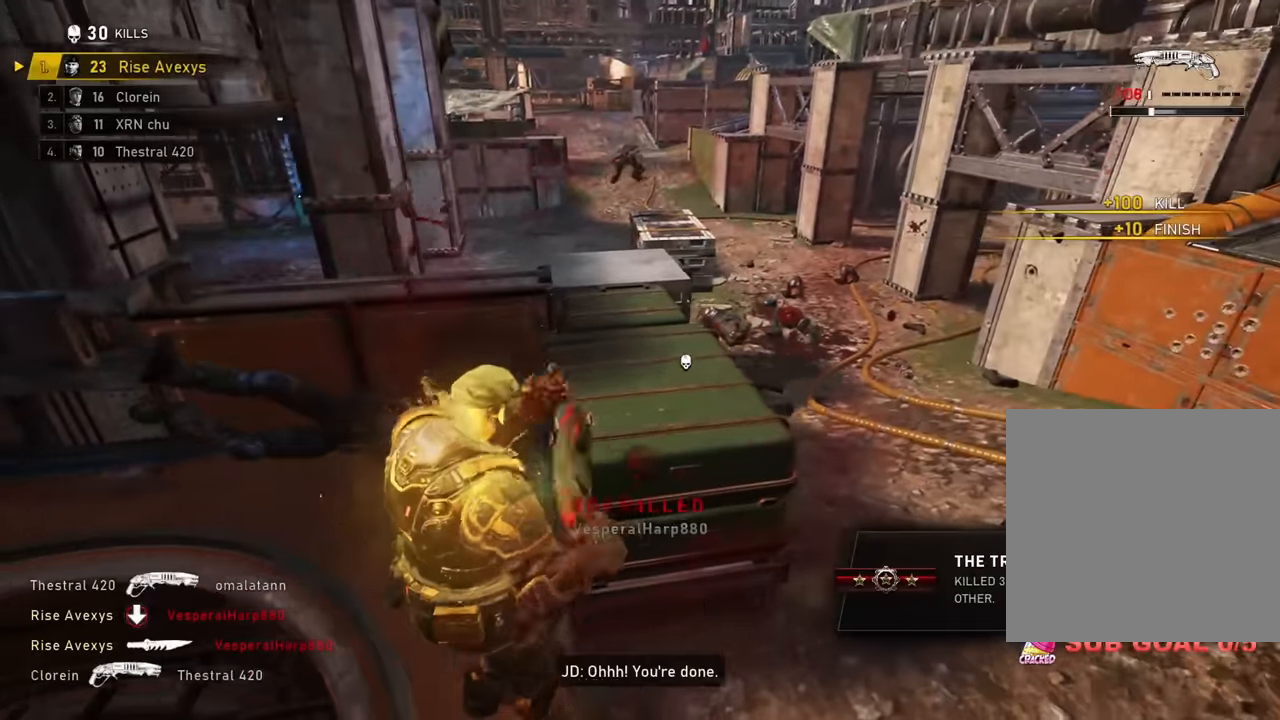
{"buttons": ["X"], "left_stick": "up-left", "right_stick": "right", "events": [[150, "left_stick", "down-left"], [250, "X", "down"], [284, "left_stick", "up-left"], [401, "right_stick", "right"]]}